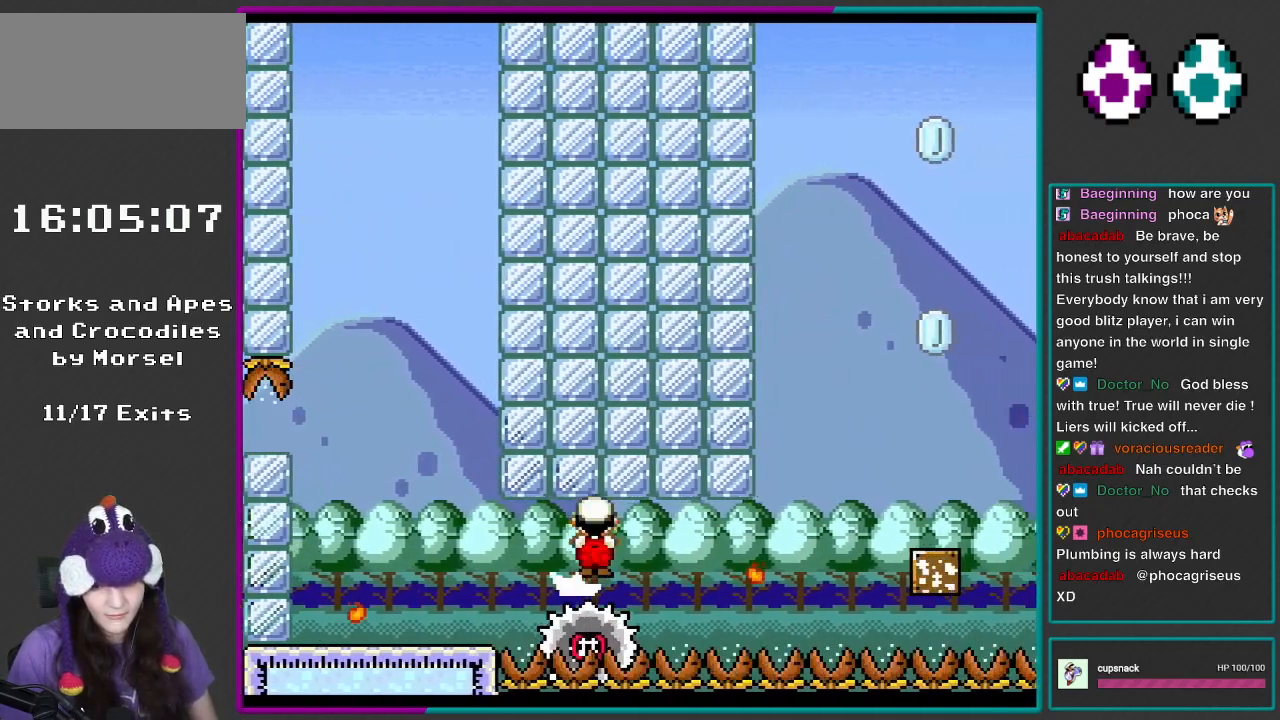
Gameplay with a controller (Nintendo layout); each line is a JSON object with the inputs held at the frame after it. "events" lists button and stick changes between this image and that frame as [ms after this image, input, new state], when the widget could be followed in between. Not read: L3 R3.
{"buttons": ["X", "DPAD_RIGHT"], "events": [[50, "DPAD_LEFT", "down"], [50, "DPAD_RIGHT", "up"], [167, "DPAD_LEFT", "up"], [167, "DPAD_UP", "down"], [183, "DPAD_RIGHT", "down"], [183, "DPAD_UP", "up"]]}
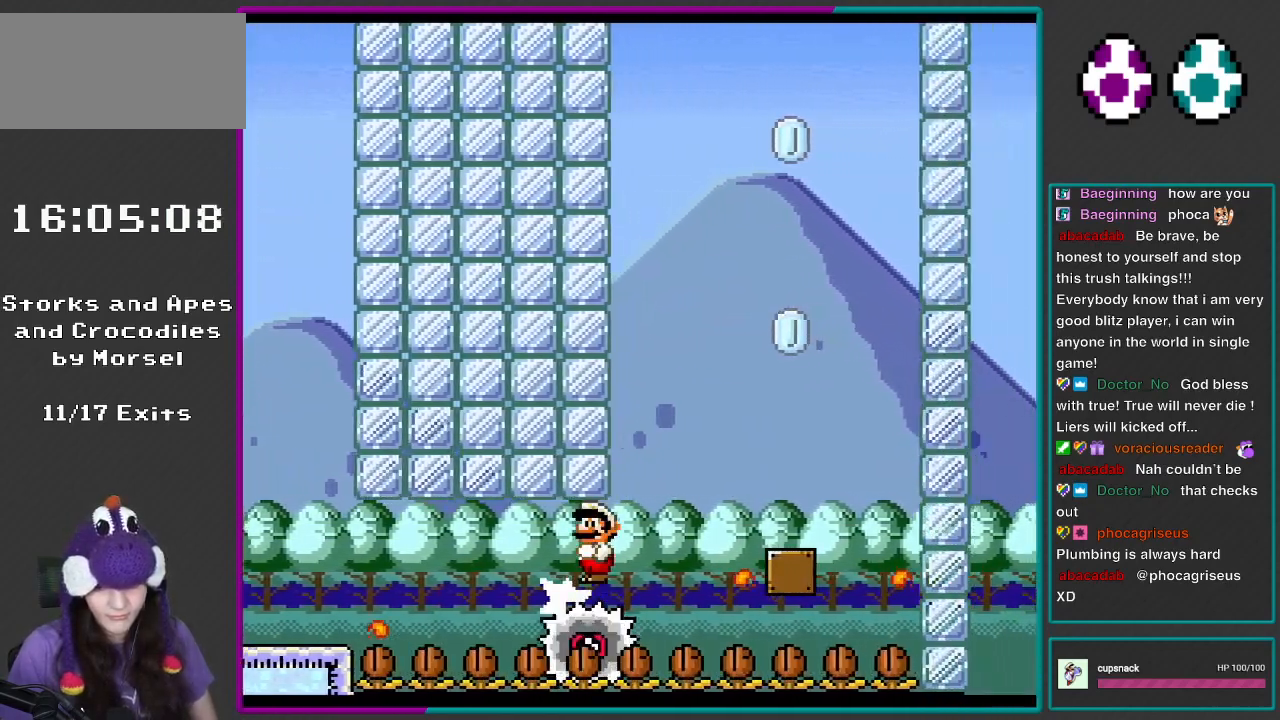
{"buttons": ["A", "X", "DPAD_LEFT"], "events": [[250, "DPAD_LEFT", "down"], [250, "DPAD_RIGHT", "up"], [283, "A", "down"], [417, "DPAD_LEFT", "up"], [417, "DPAD_UP", "down"], [450, "DPAD_LEFT", "down"], [450, "DPAD_UP", "up"]]}
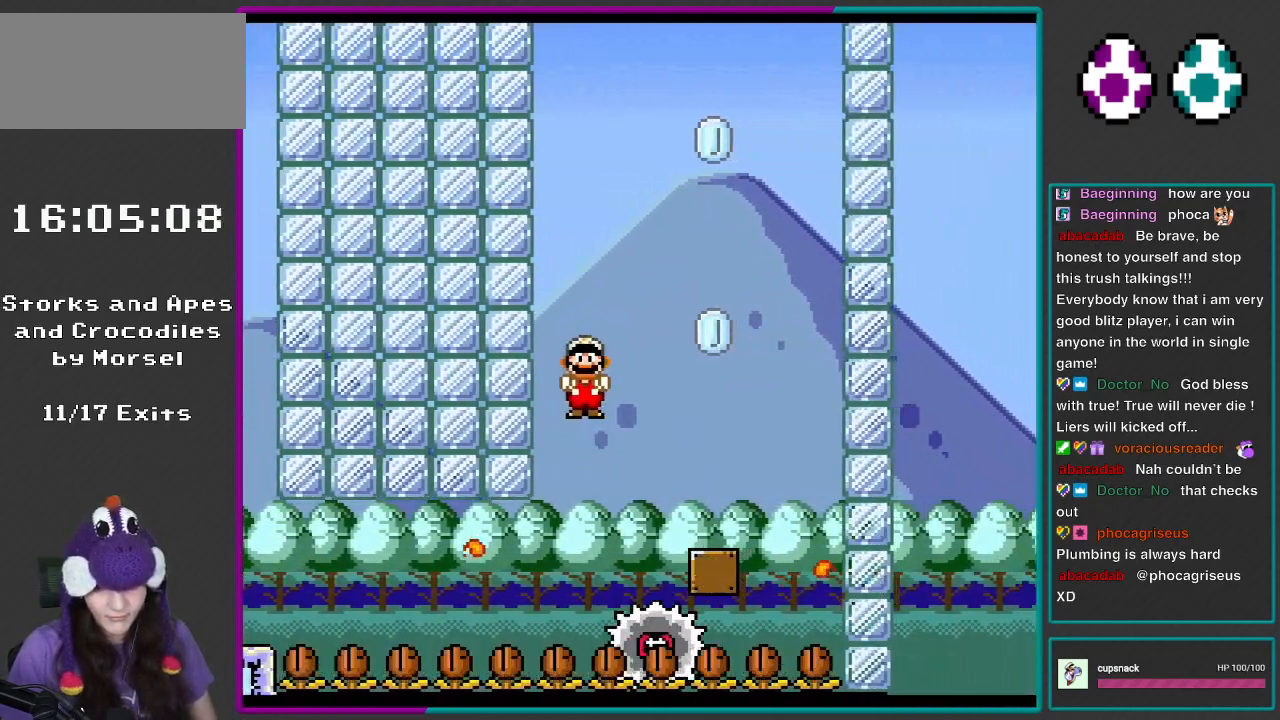
{"buttons": ["Y"], "events": [[17, "DPAD_LEFT", "up"], [50, "DPAD_RIGHT", "down"], [283, "A", "up"], [317, "DPAD_RIGHT", "up"], [383, "X", "up"], [383, "Y", "down"]]}
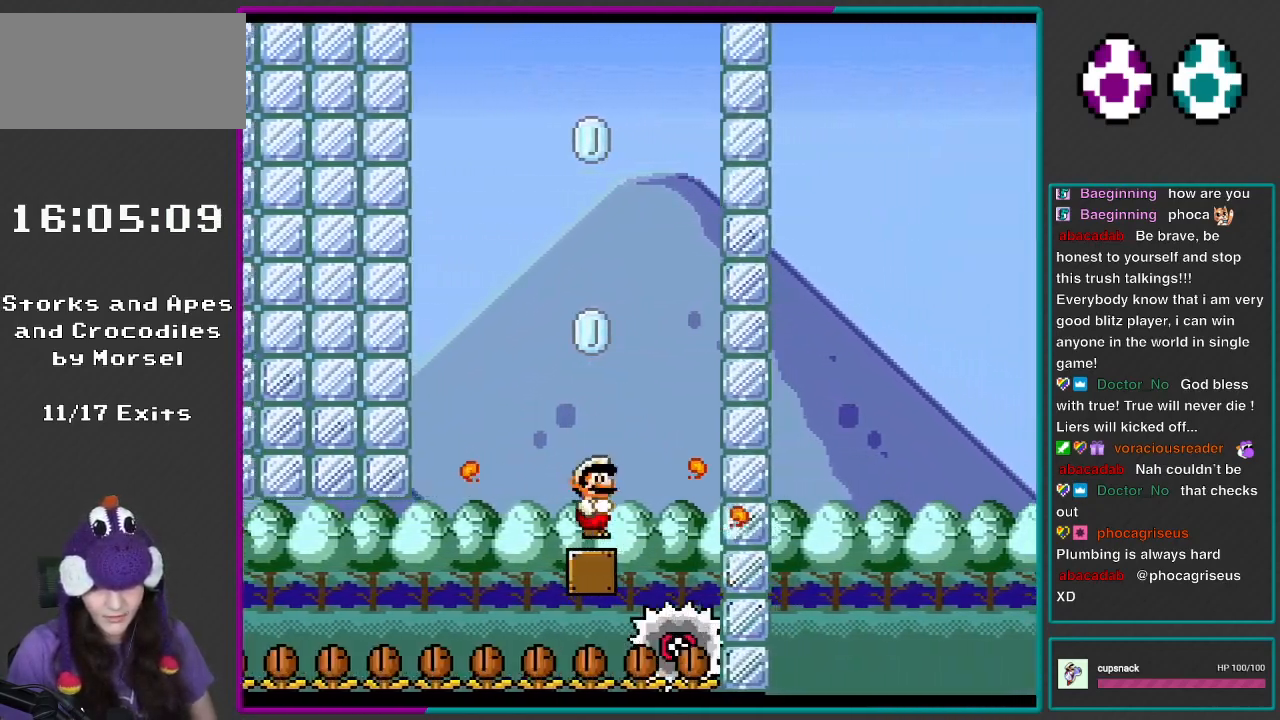
{"buttons": ["B", "DPAD_LEFT"], "events": [[117, "DPAD_RIGHT", "down"], [183, "B", "down"], [250, "DPAD_RIGHT", "up"], [283, "DPAD_LEFT", "down"], [467, "Y", "up"]]}
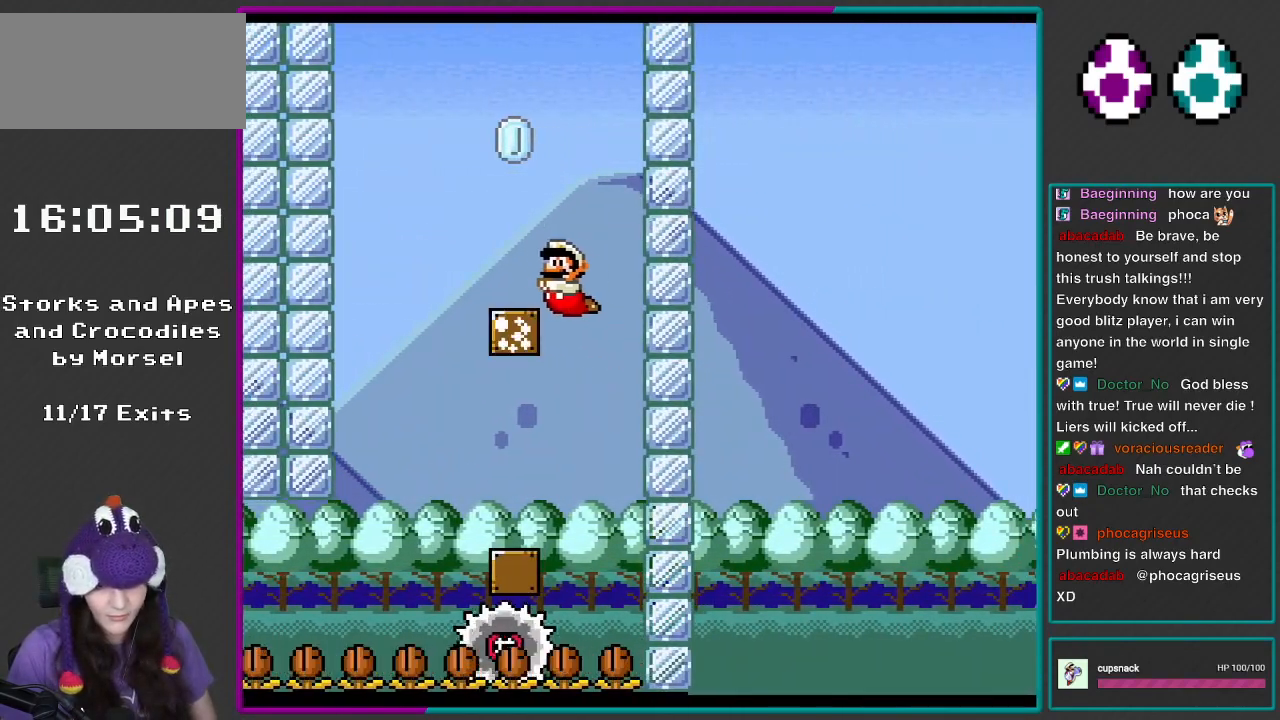
{"buttons": ["B", "Y", "DPAD_RIGHT"], "events": [[17, "Y", "down"], [250, "B", "up"], [317, "B", "down"], [417, "DPAD_LEFT", "up"], [417, "DPAD_RIGHT", "down"]]}
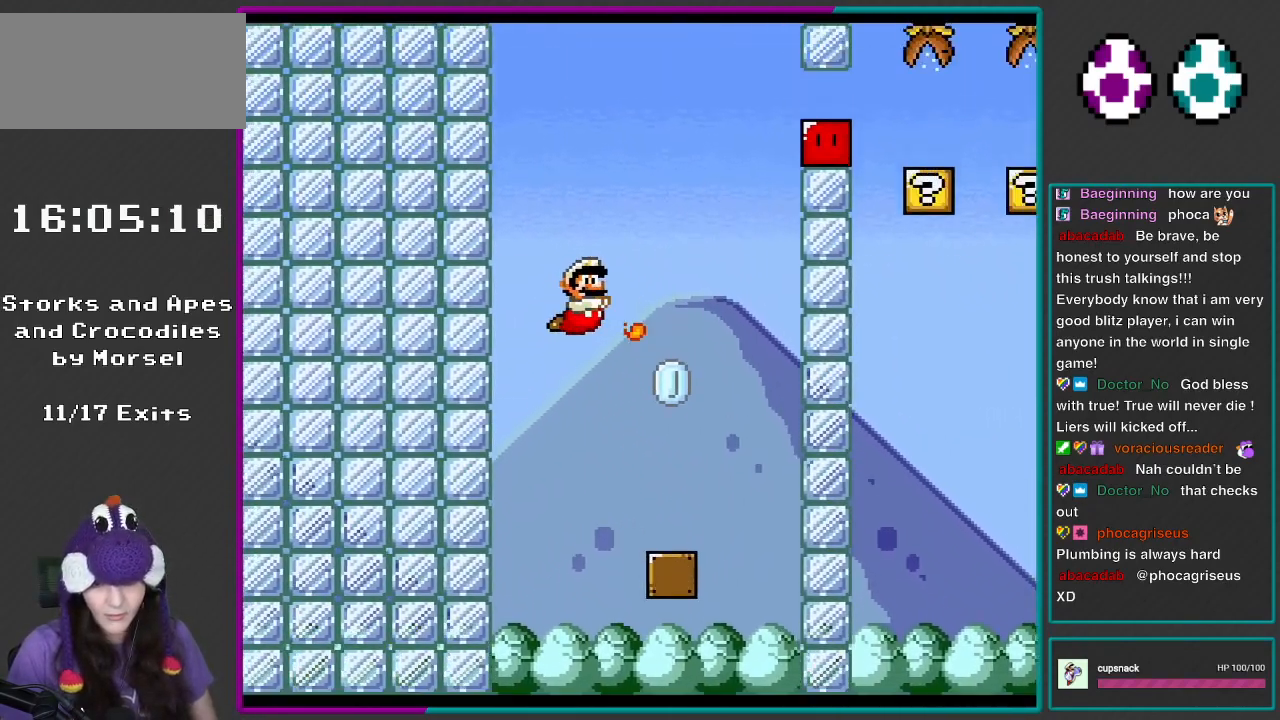
{"buttons": ["Y", "DPAD_RIGHT"], "events": [[17, "Y", "up"], [83, "Y", "down"], [217, "DPAD_RIGHT", "up"], [283, "B", "up"], [383, "DPAD_RIGHT", "down"]]}
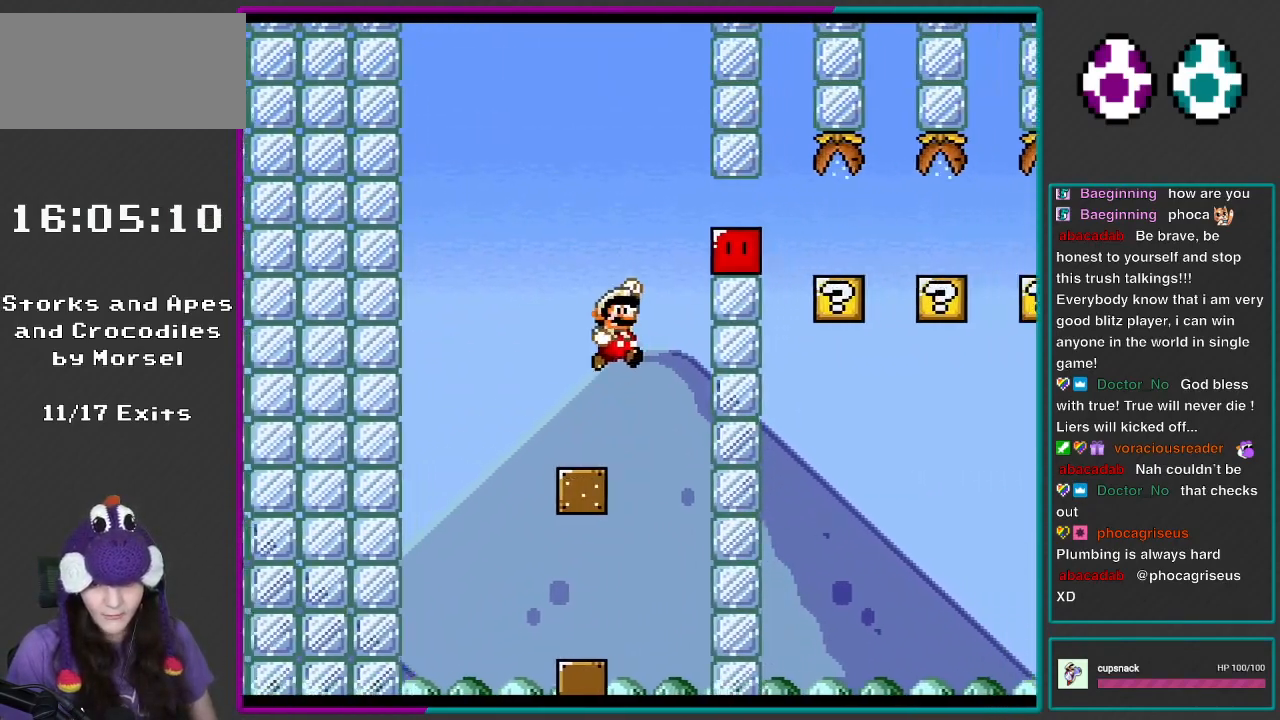
{"buttons": ["B", "Y", "DPAD_RIGHT"], "events": [[17, "B", "down"], [133, "DPAD_RIGHT", "up"], [217, "Y", "up"], [283, "DPAD_RIGHT", "down"], [317, "Y", "down"]]}
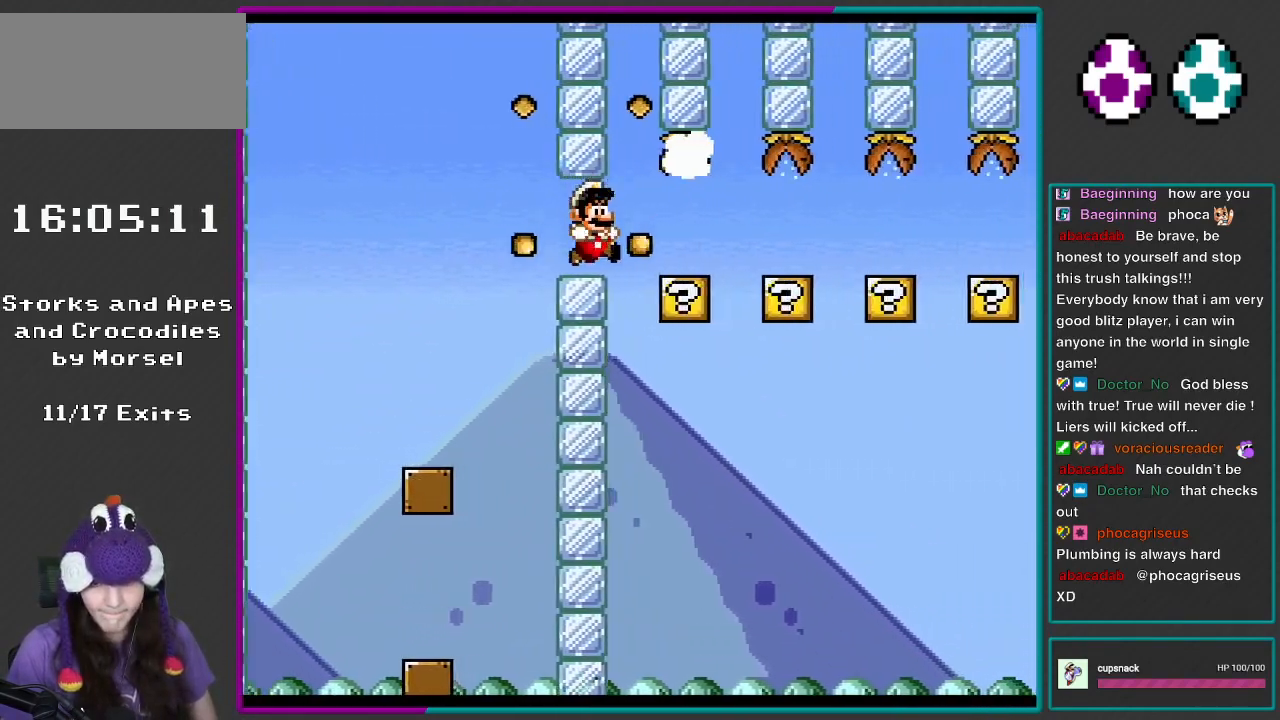
{"buttons": ["B", "Y", "DPAD_RIGHT"], "events": []}
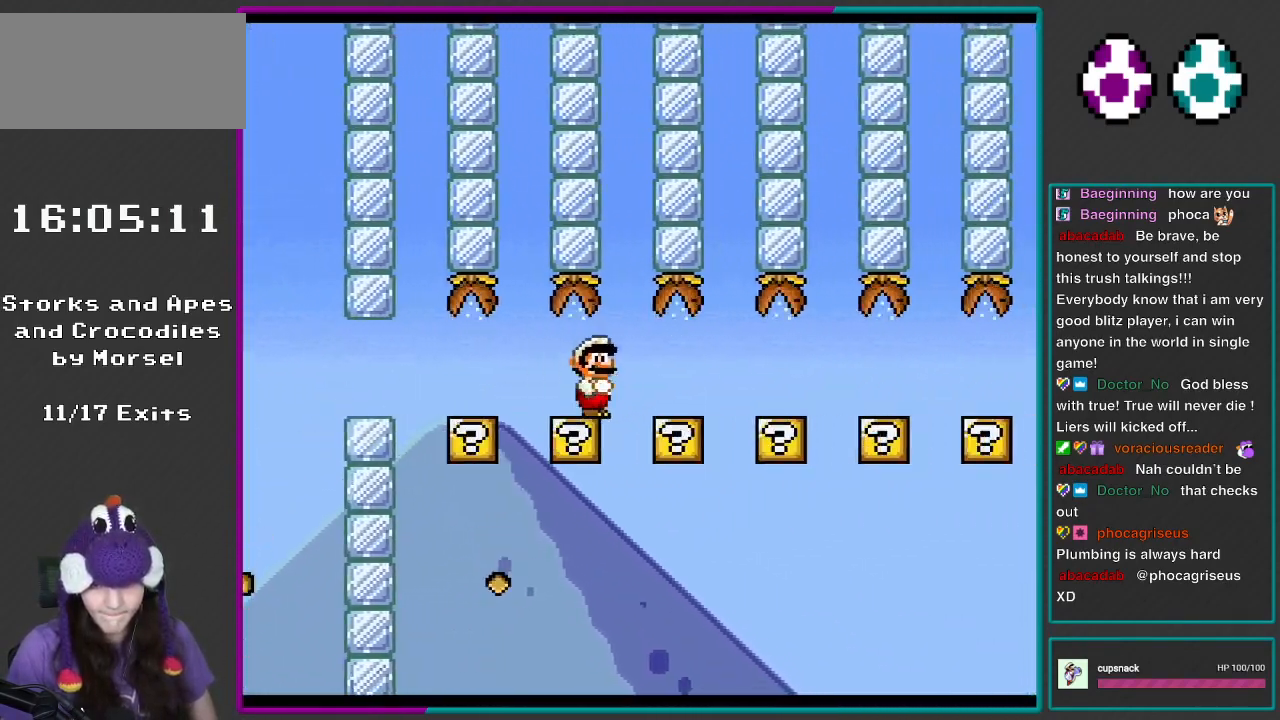
{"buttons": ["B", "Y", "DPAD_RIGHT"], "events": []}
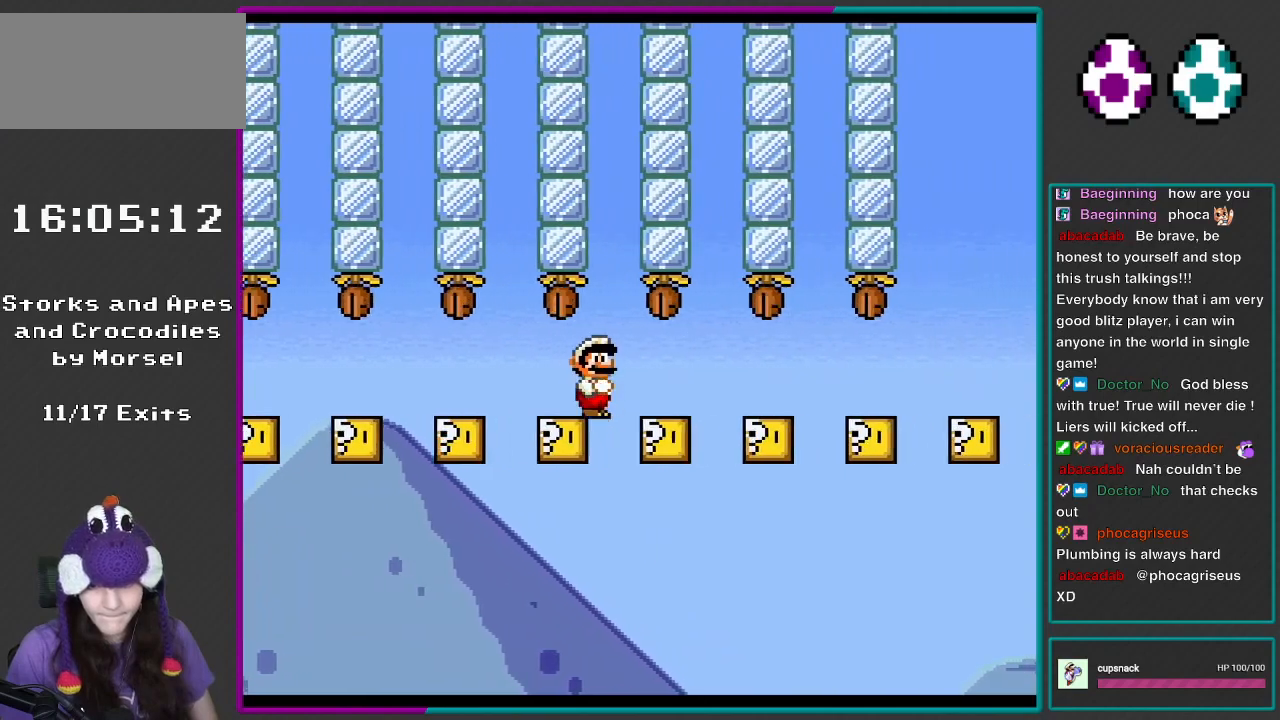
{"buttons": ["B", "Y", "DPAD_RIGHT"], "events": []}
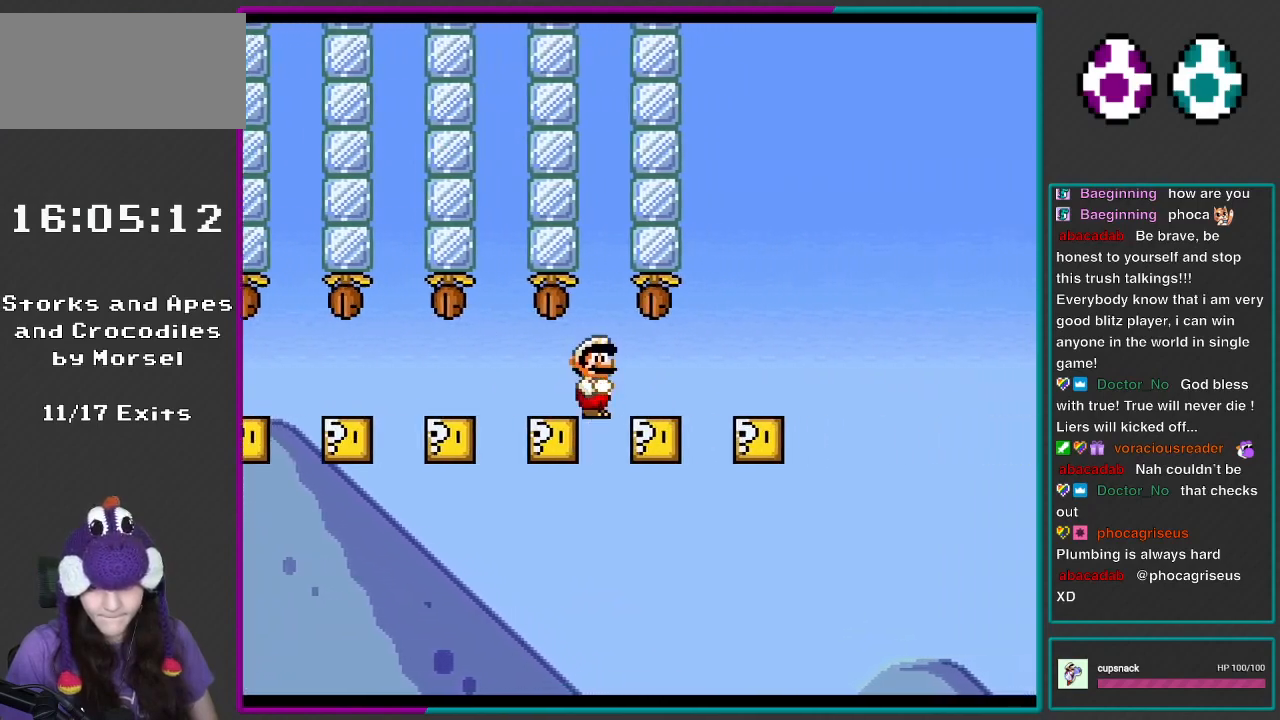
{"buttons": ["B", "Y", "DPAD_RIGHT"], "events": [[450, "B", "up"], [483, "B", "down"]]}
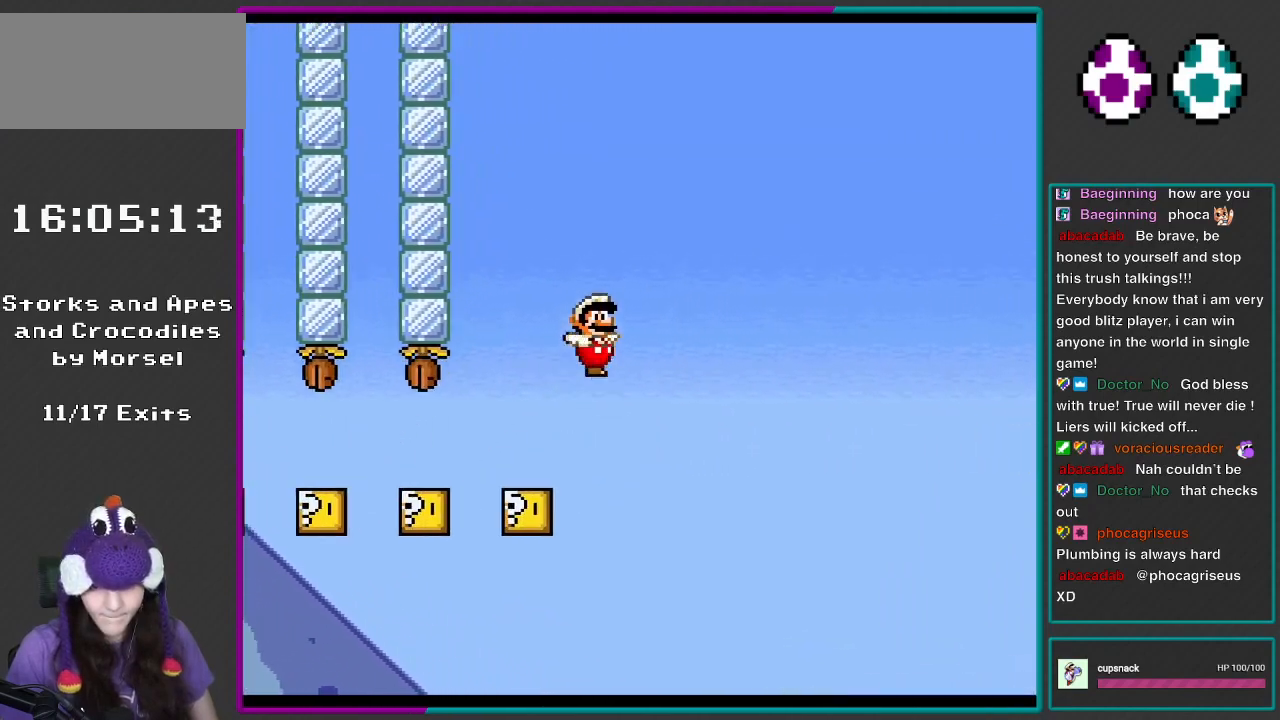
{"buttons": ["B", "Y", "DPAD_RIGHT"], "events": [[50, "DPAD_UP", "down"], [133, "DPAD_UP", "up"]]}
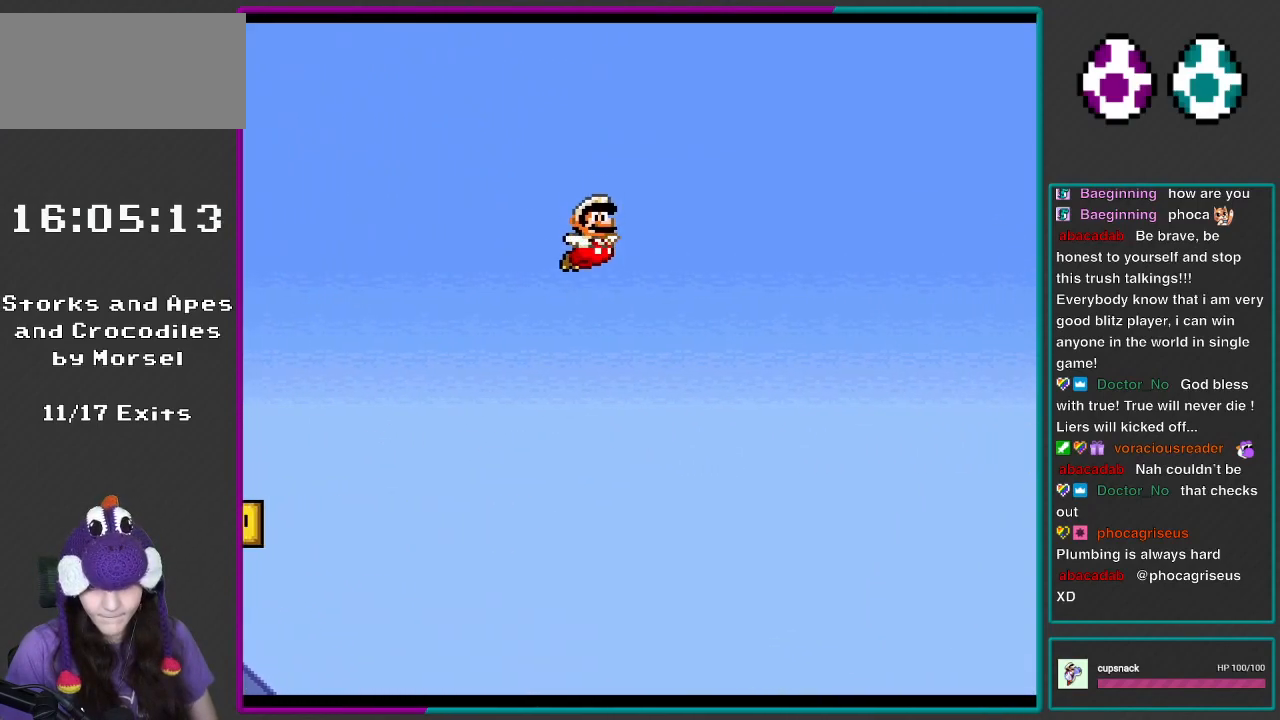
{"buttons": ["B", "Y", "DPAD_RIGHT"], "events": []}
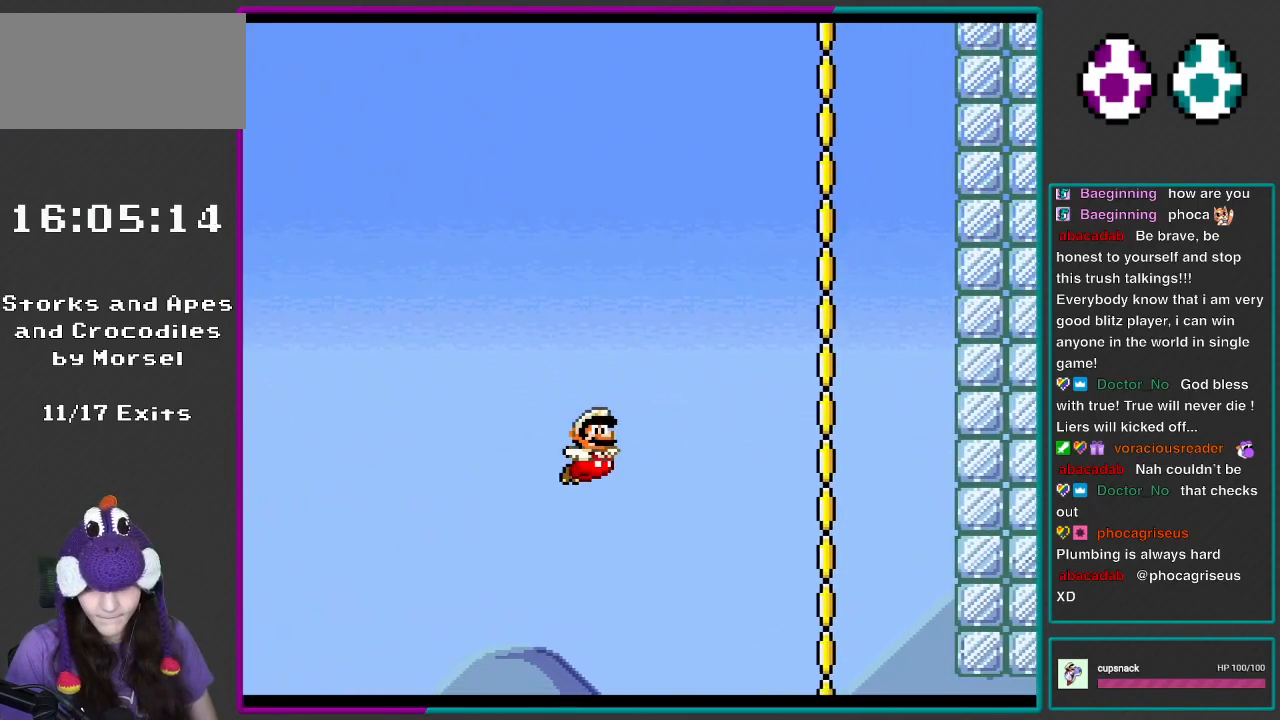
{"buttons": ["B", "Y", "DPAD_RIGHT"], "events": []}
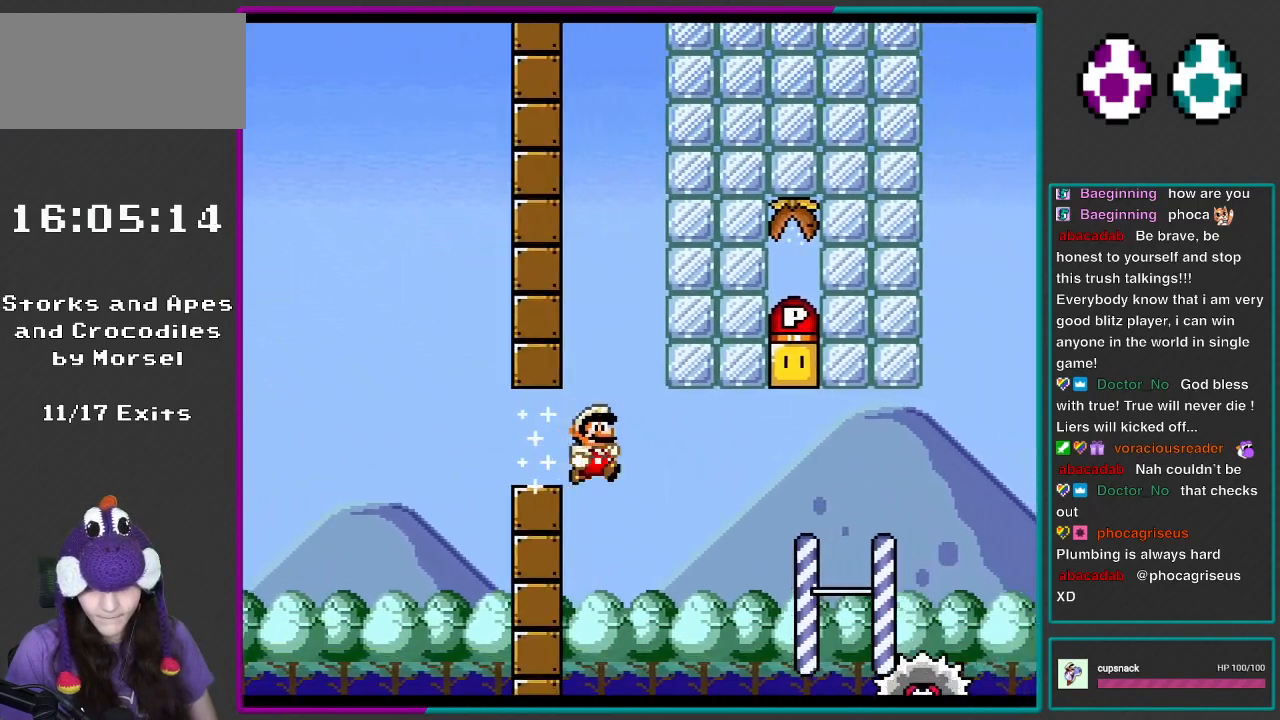
{"buttons": ["Y", "DPAD_UP", "DPAD_LEFT"], "events": [[333, "B", "up"], [350, "DPAD_RIGHT", "up"], [350, "DPAD_UP", "down"], [383, "DPAD_LEFT", "down"]]}
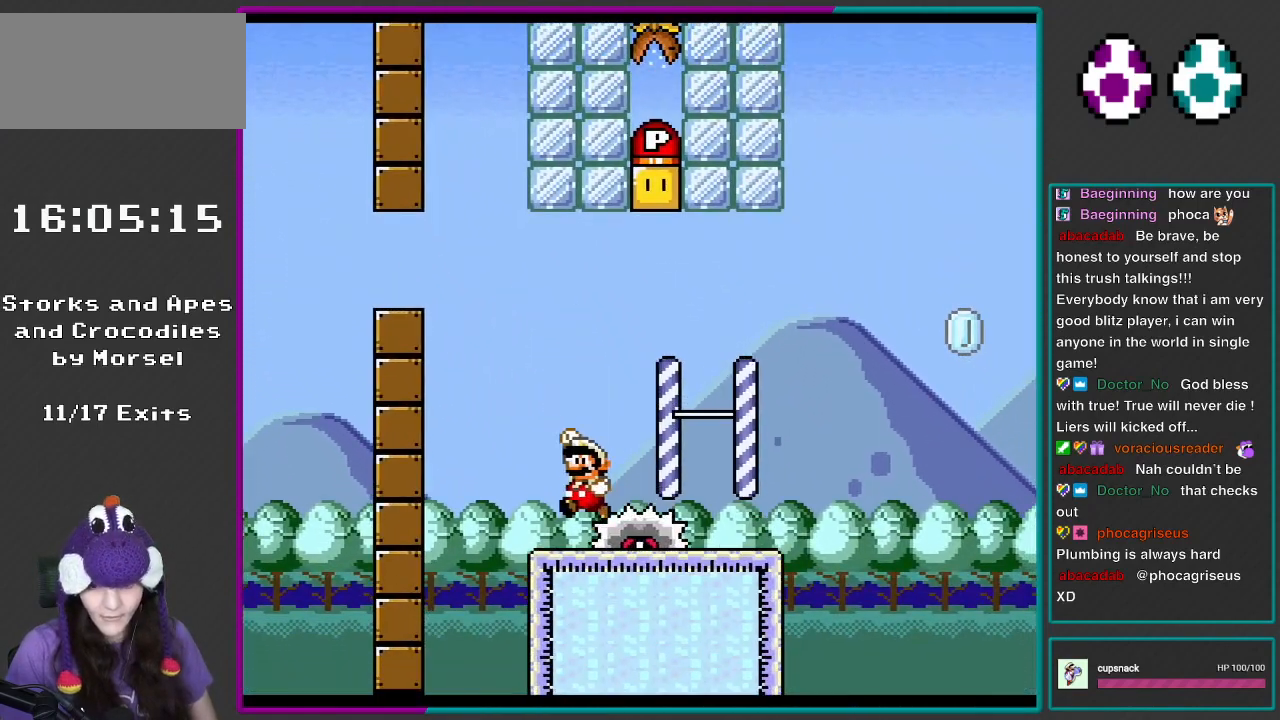
{"buttons": ["B", "Y", "DPAD_RIGHT"], "events": [[50, "DPAD_UP", "up"], [83, "B", "down"], [133, "DPAD_UP", "down"], [217, "DPAD_LEFT", "up"], [217, "DPAD_RIGHT", "down"], [250, "DPAD_UP", "up"]]}